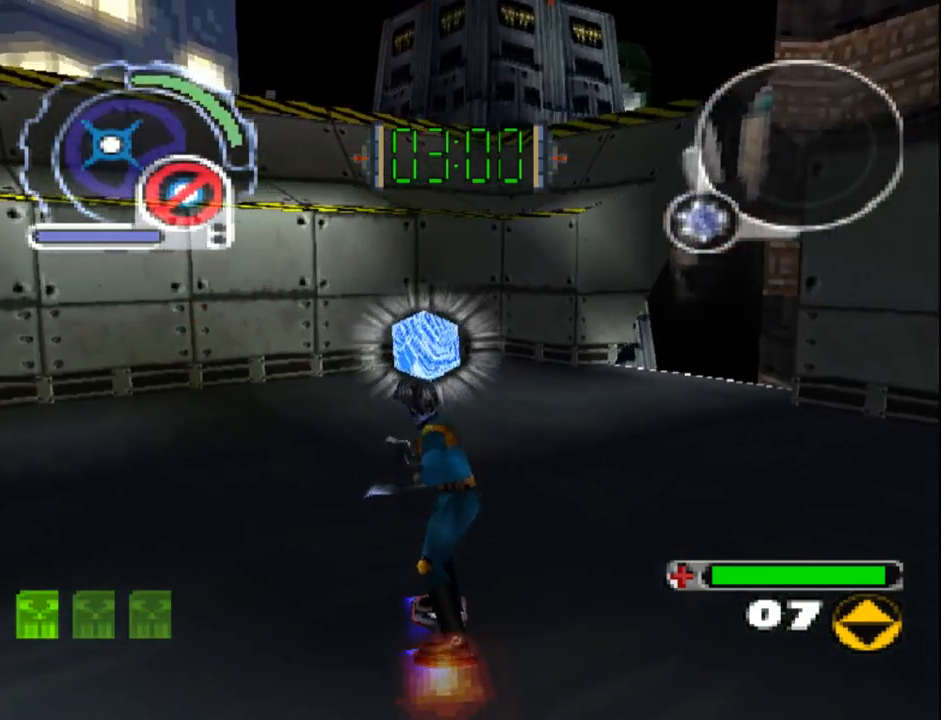
Gameplay with a controller (PlayStation layout); each line is a JSON object with the inputs held at the frame after it. "events" lists button and stick changes between this image and that frame as [ms after this image, input, new state], when the widget could be followed in between. Not read: L3 R3 left_stick right_stick.
{"buttons": [], "events": []}
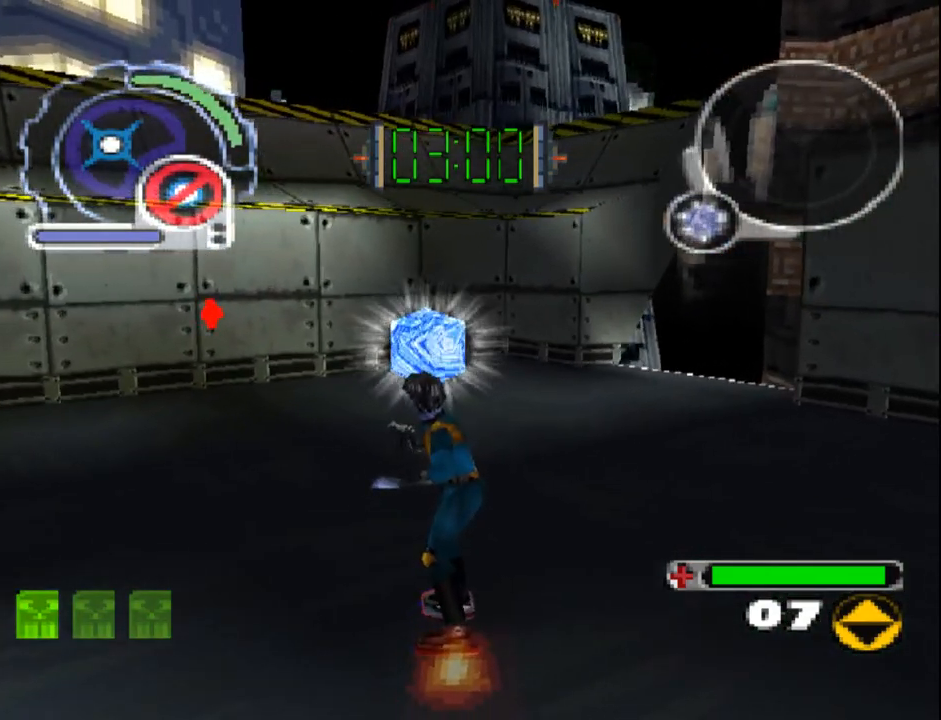
{"buttons": ["CIRCLE"], "events": [[367, "CIRCLE", "down"]]}
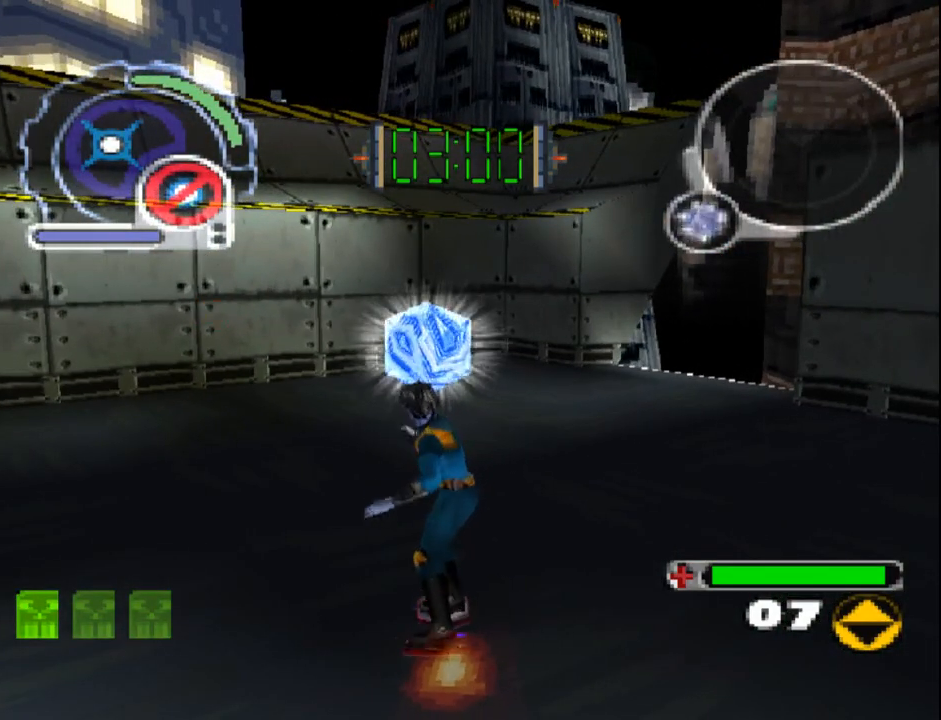
{"buttons": ["CIRCLE"], "events": [[67, "DPAD_DOWN", "down"], [233, "DPAD_DOWN", "up"]]}
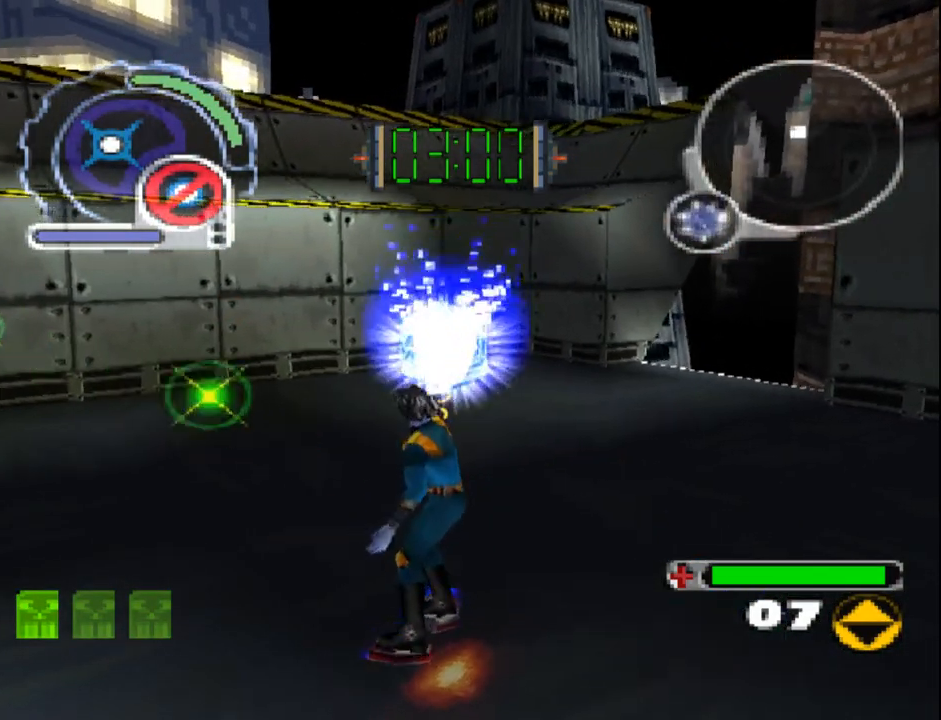
{"buttons": ["CIRCLE", "DPAD_DOWN"], "events": [[67, "DPAD_DOWN", "down"], [133, "CIRCLE", "up"], [183, "CIRCLE", "down"], [200, "DPAD_DOWN", "up"], [317, "DPAD_DOWN", "down"]]}
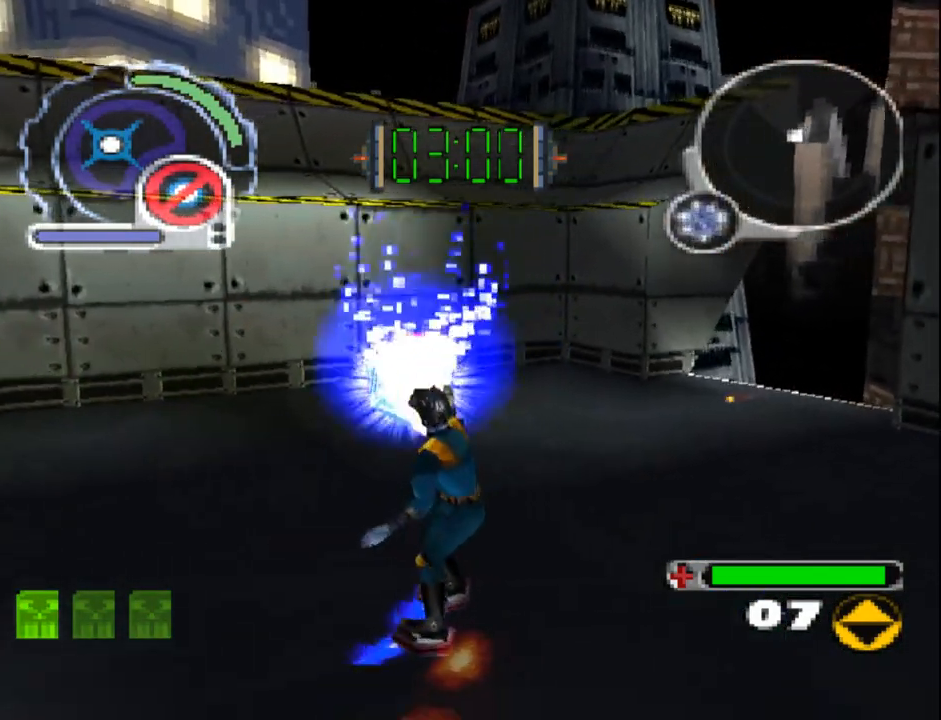
{"buttons": ["CIRCLE"], "events": [[100, "DPAD_DOWN", "up"], [117, "L1", "down"], [183, "DPAD_DOWN", "down"], [300, "L1", "up"], [367, "DPAD_DOWN", "up"]]}
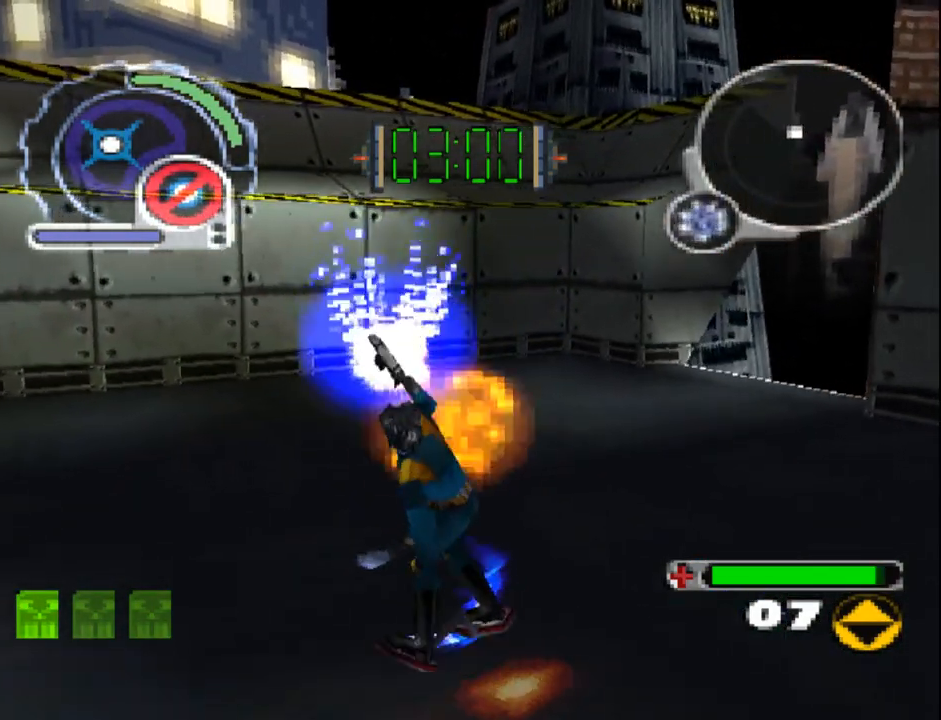
{"buttons": ["CIRCLE", "L1", "DPAD_DOWN"], "events": [[150, "DPAD_DOWN", "down"], [167, "L1", "down"], [267, "DPAD_DOWN", "up"], [283, "L1", "up"], [467, "DPAD_DOWN", "down"], [483, "L1", "down"]]}
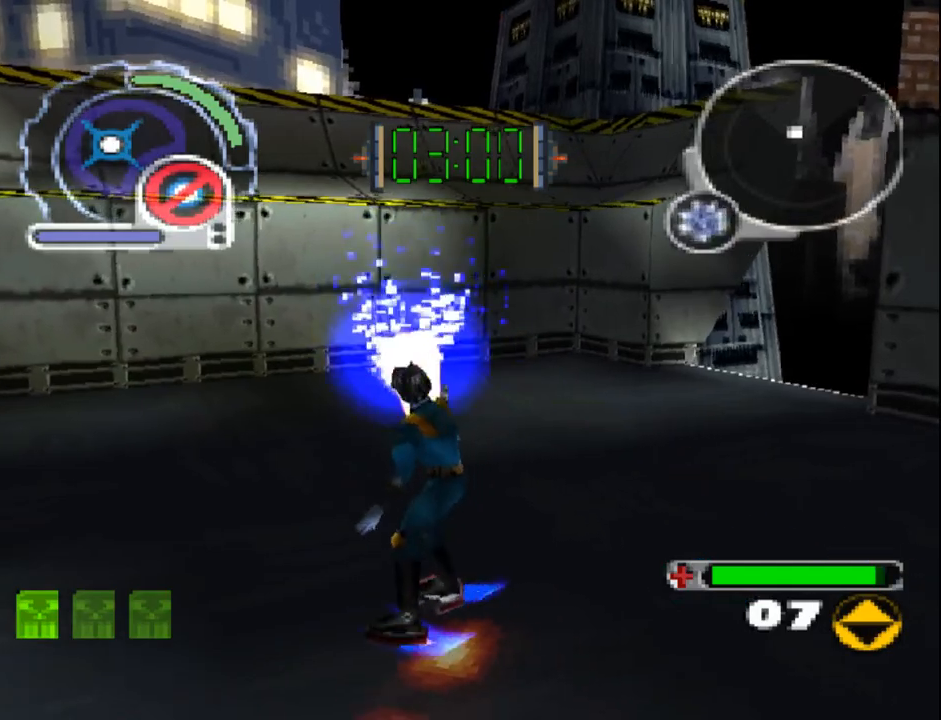
{"buttons": ["CIRCLE"], "events": [[100, "DPAD_DOWN", "up"], [117, "L1", "up"], [217, "DPAD_DOWN", "down"], [267, "DPAD_RIGHT", "down"], [267, "L1", "down"], [283, "DPAD_RIGHT", "up"], [367, "DPAD_DOWN", "up"], [383, "L1", "up"]]}
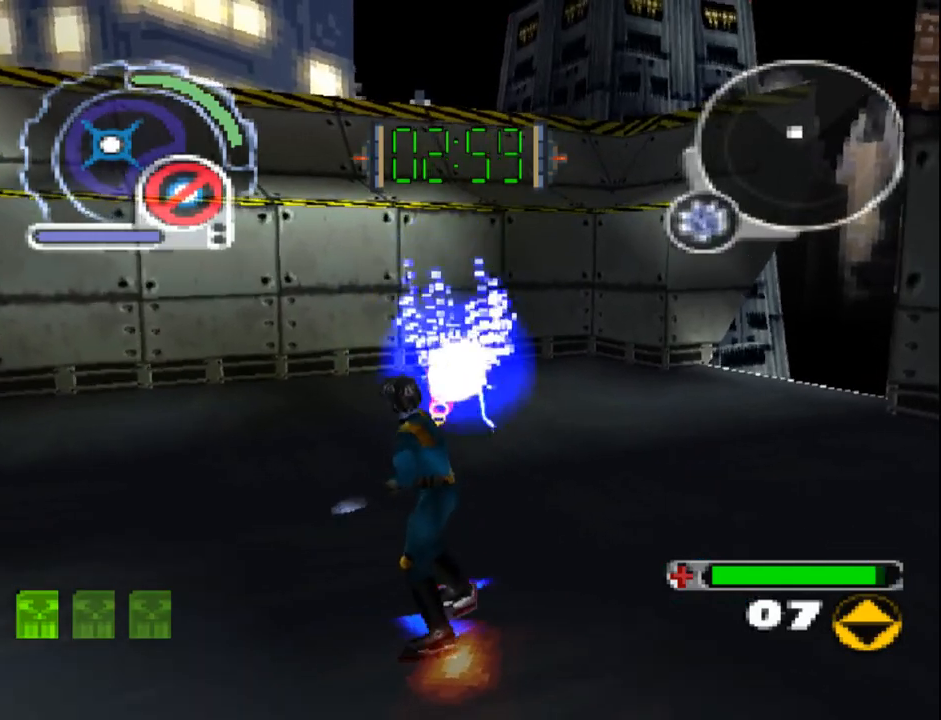
{"buttons": ["CIRCLE", "DPAD_DOWN"], "events": [[200, "DPAD_DOWN", "down"], [200, "DPAD_RIGHT", "down"], [217, "L1", "down"], [317, "DPAD_RIGHT", "up"], [367, "DPAD_DOWN", "up"], [367, "L1", "up"], [500, "DPAD_DOWN", "down"]]}
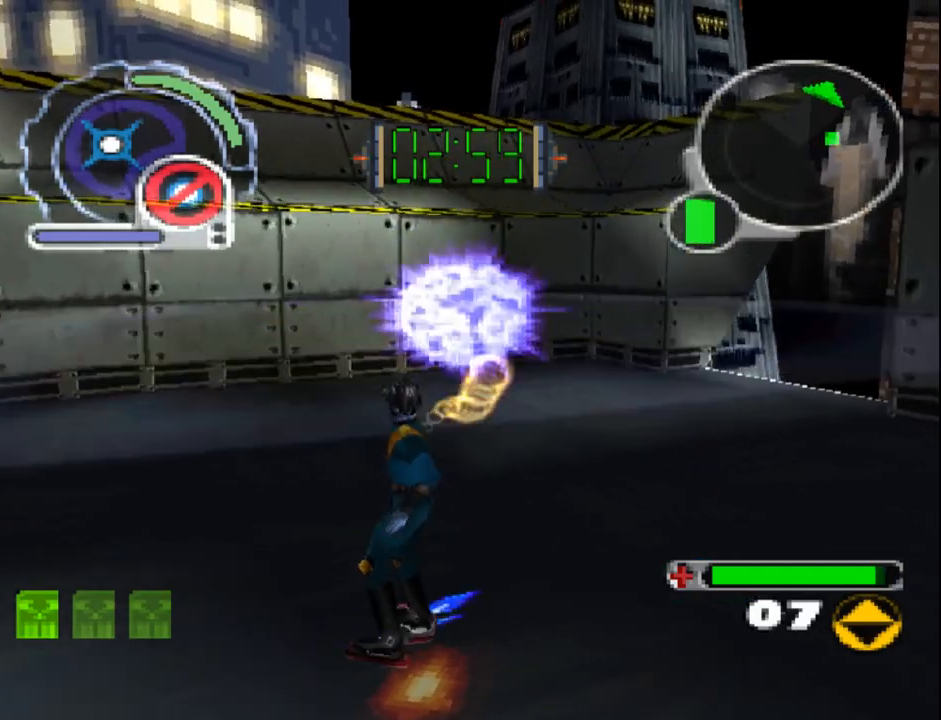
{"buttons": ["SQUARE", "R1", "DPAD_UP", "DPAD_RIGHT"]}
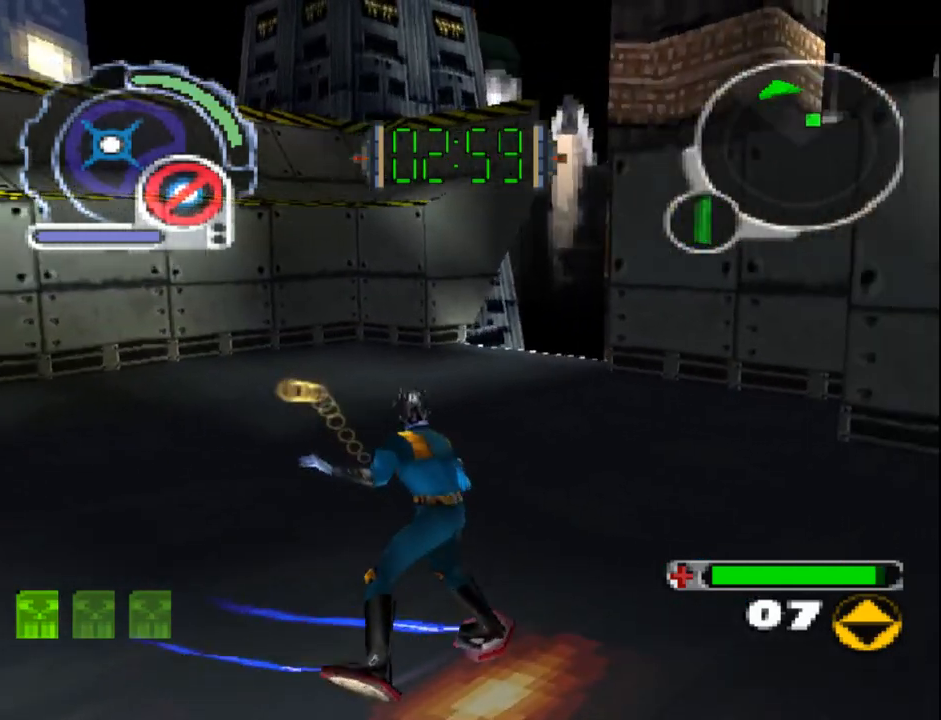
{"buttons": ["SQUARE", "R1"], "events": [[83, "DPAD_RIGHT", "up"], [83, "DPAD_UP", "up"]]}
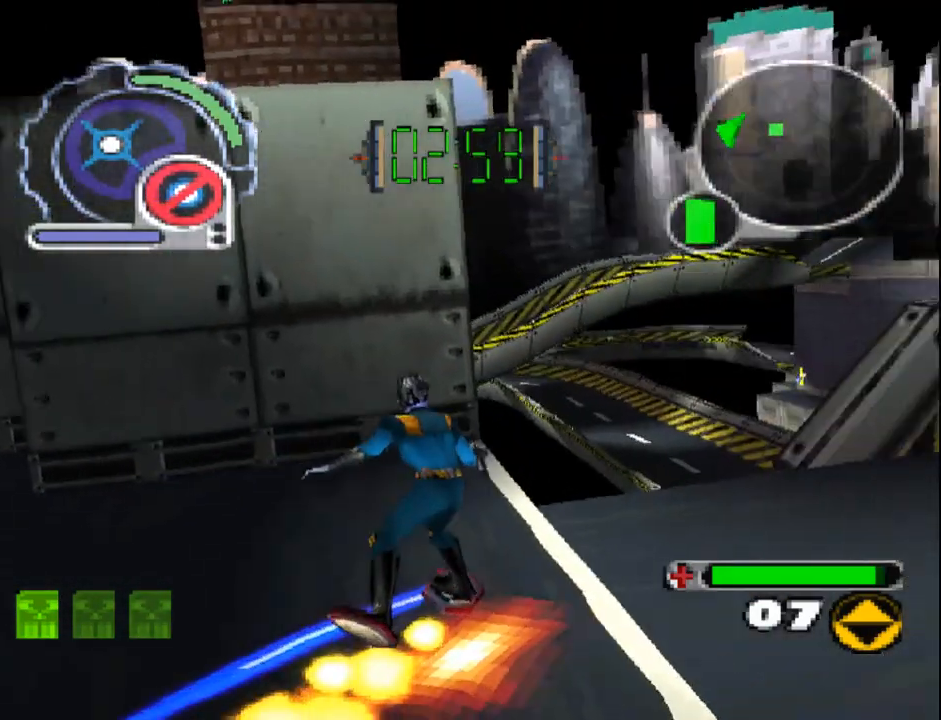
{"buttons": ["SQUARE", "R1", "DPAD_DOWN", "DPAD_LEFT"], "events": [[67, "DPAD_DOWN", "down"], [67, "DPAD_RIGHT", "down"], [83, "DPAD_RIGHT", "up"], [117, "DPAD_LEFT", "down"], [167, "DPAD_DOWN", "up"], [183, "DPAD_UP", "down"], [333, "DPAD_UP", "up"], [433, "DPAD_DOWN", "down"]]}
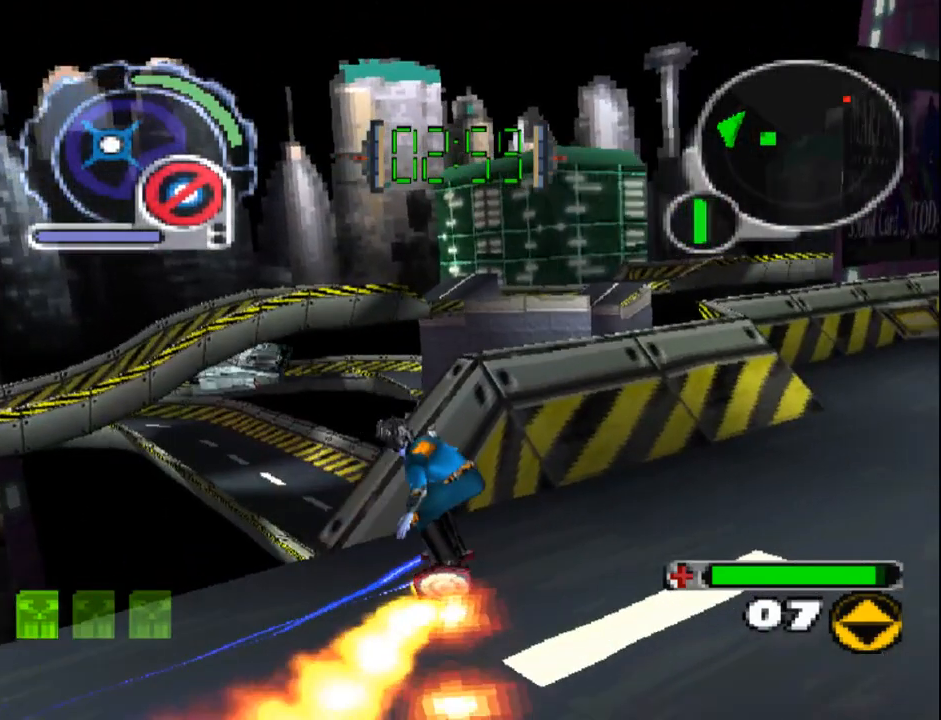
{"buttons": ["SQUARE", "R1"], "events": [[233, "DPAD_UP", "down"], [350, "DPAD_DOWN", "up"], [483, "DPAD_LEFT", "up"], [500, "DPAD_UP", "up"]]}
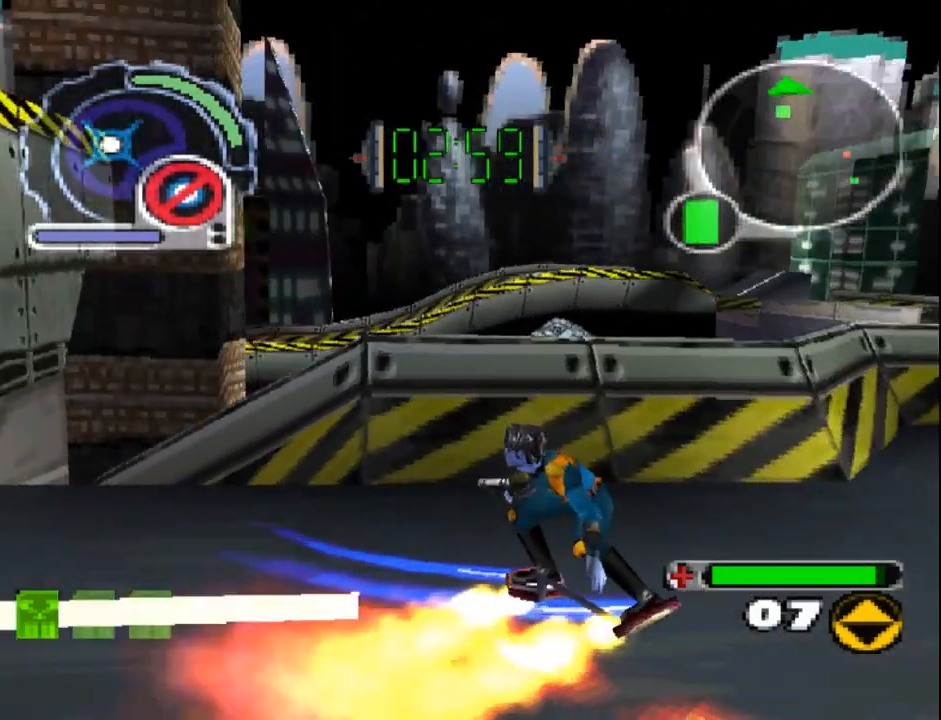
{"buttons": ["SQUARE"], "events": [[283, "R1", "up"]]}
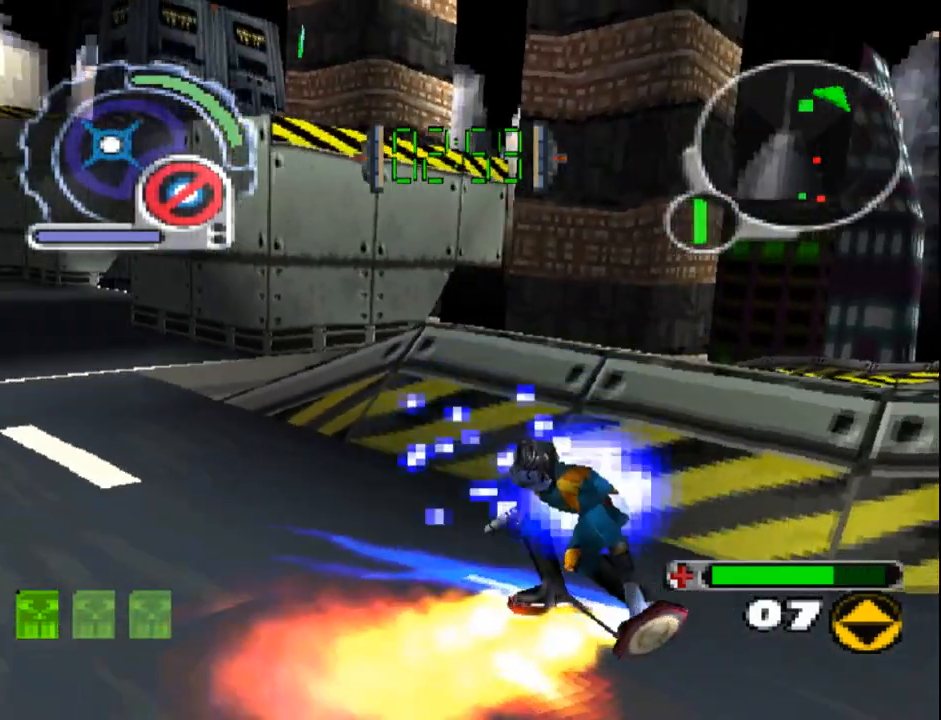
{"buttons": ["SQUARE", "DPAD_UP"], "events": [[167, "DPAD_UP", "down"], [183, "DPAD_LEFT", "down"], [317, "DPAD_LEFT", "up"]]}
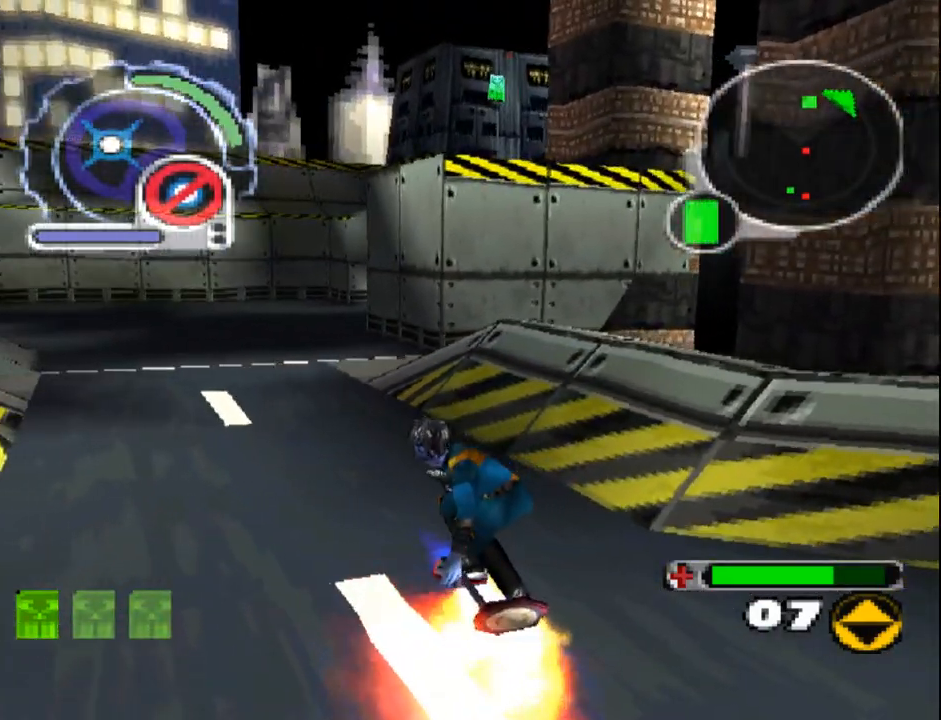
{"buttons": ["SQUARE", "R1", "DPAD_UP", "DPAD_RIGHT"], "events": [[233, "DPAD_RIGHT", "down"], [333, "DPAD_RIGHT", "up"], [400, "R1", "down"], [467, "DPAD_RIGHT", "down"]]}